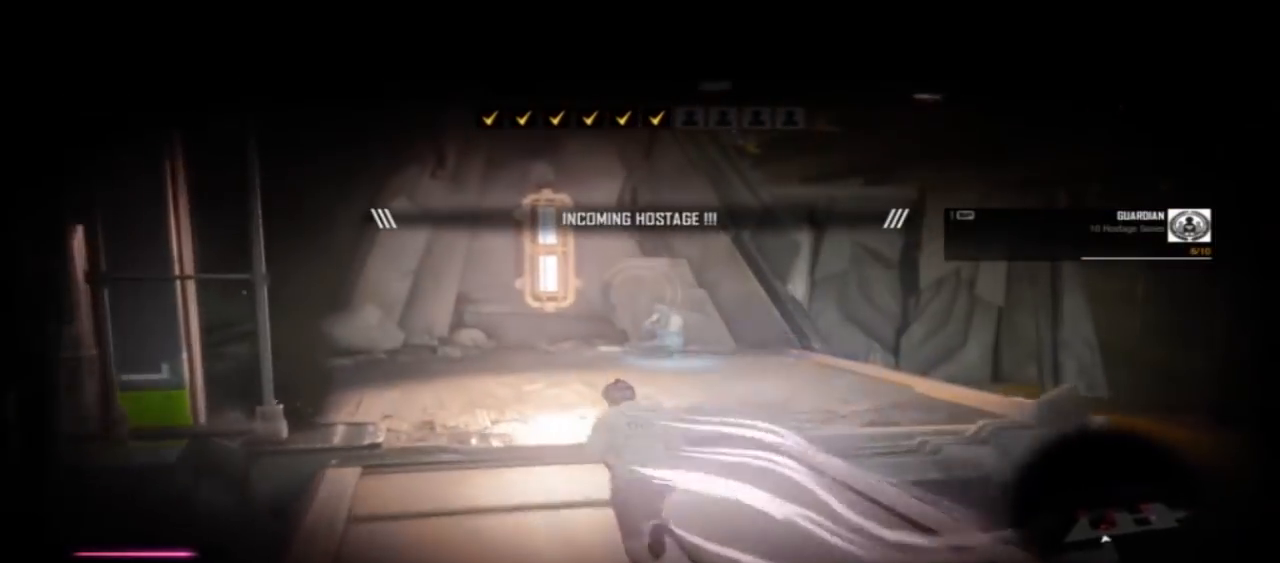
Gameplay with a controller (PlayStation layout); each line is a JSON object with the inputs held at the frame after it (dt_ms = milliseconds from this image to that frame). "events" lists button and stick changes between this image and that frame as [ms after this image, input, new state], when the widget could be followed in between. Not read: L1 R1.
{"dt_ms": 500, "buttons": ["SQUARE"], "left_stick": "up", "right_stick": "center", "events": [[300, "SQUARE", "down"], [433, "SQUARE", "up"], [500, "SQUARE", "down"]]}
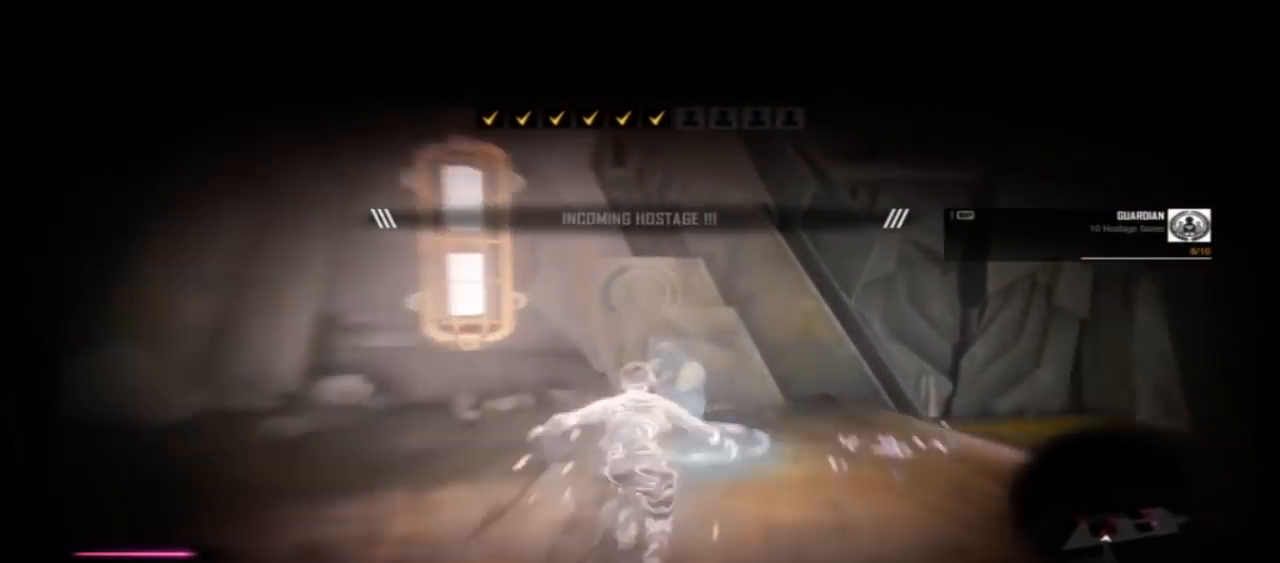
{"dt_ms": 500, "buttons": [], "left_stick": "up", "right_stick": "center", "events": [[100, "SQUARE", "up"], [200, "SQUARE", "down"], [300, "SQUARE", "up"], [367, "SQUARE", "down"], [433, "SQUARE", "up"]]}
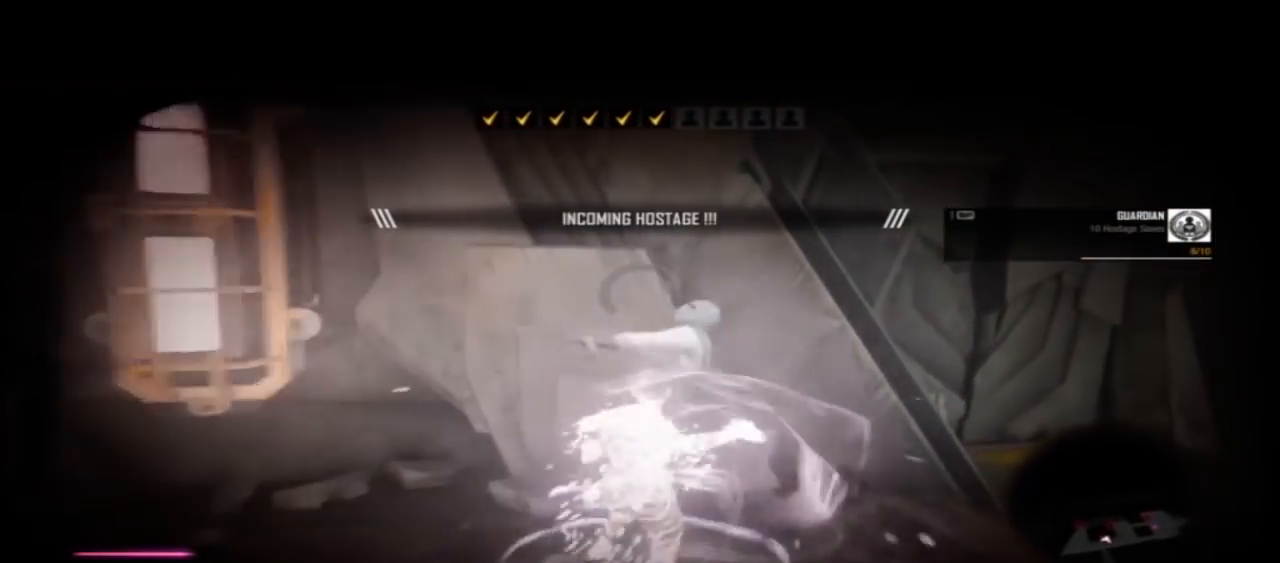
{"dt_ms": 500, "buttons": [], "left_stick": "center", "right_stick": "center", "events": [[33, "SQUARE", "down"], [33, "left_stick", "center"], [133, "SQUARE", "up"], [200, "SQUARE", "down"], [333, "SQUARE", "up"], [367, "SQUARE", "down"], [467, "SQUARE", "up"]]}
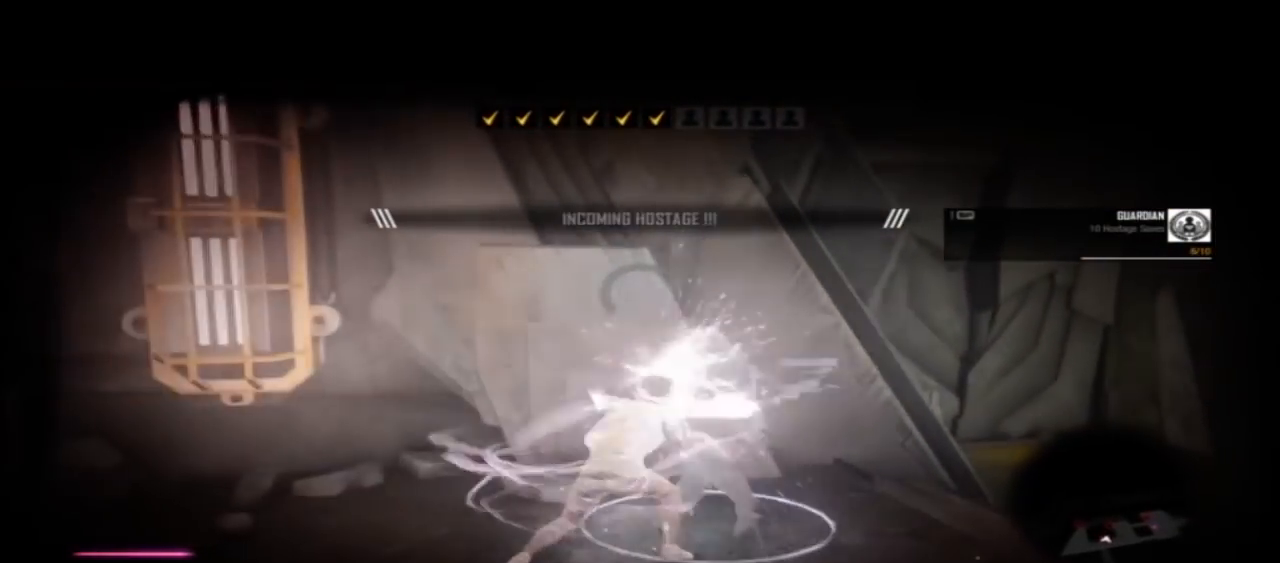
{"dt_ms": 500, "buttons": ["SQUARE"], "left_stick": "center", "right_stick": "center", "events": [[33, "SQUARE", "down"], [133, "SQUARE", "up"], [233, "SQUARE", "down"], [333, "SQUARE", "up"], [400, "SQUARE", "down"]]}
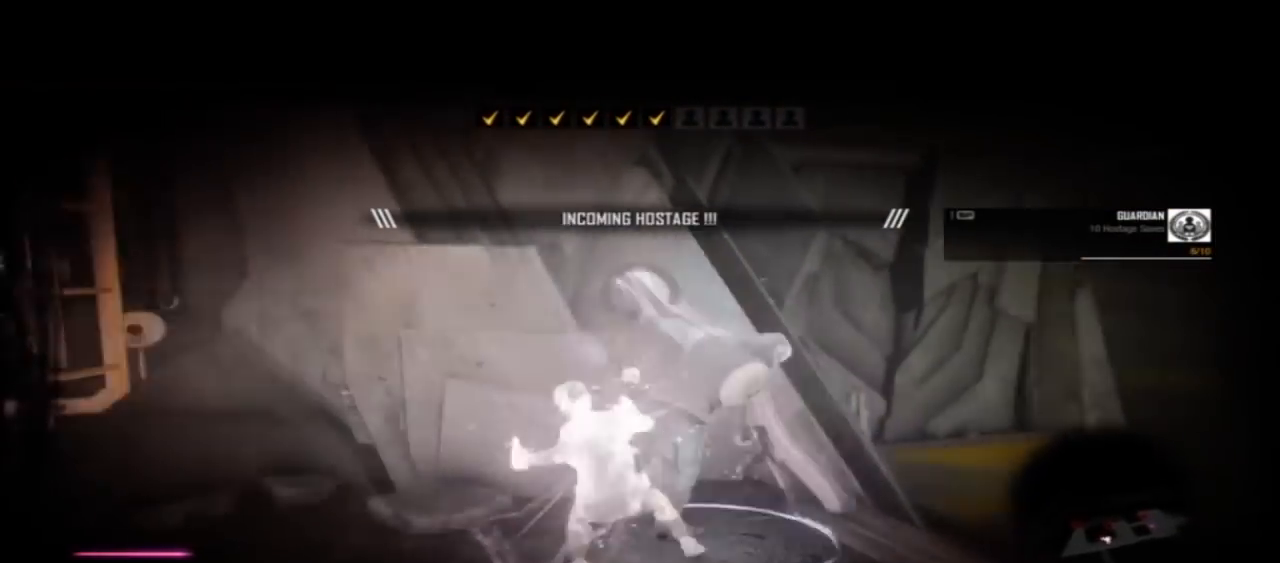
{"dt_ms": 500, "buttons": ["SQUARE"], "left_stick": "center", "right_stick": "center", "events": [[33, "SQUARE", "up"], [100, "SQUARE", "down"], [233, "SQUARE", "up"], [300, "SQUARE", "down"], [400, "SQUARE", "up"], [467, "SQUARE", "down"]]}
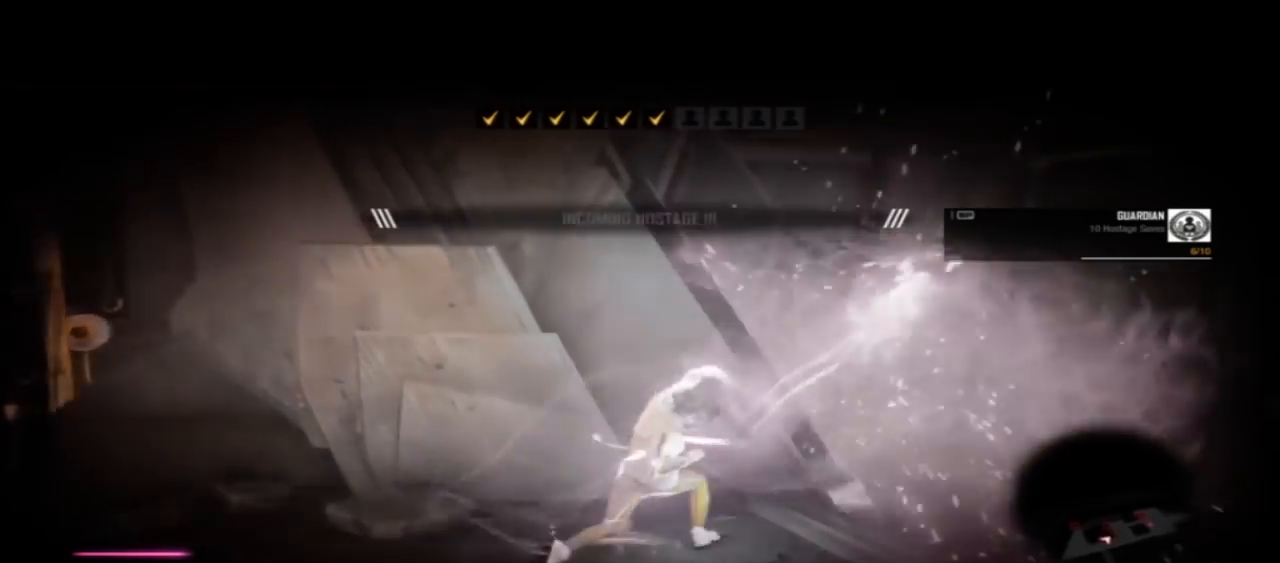
{"dt_ms": 500, "buttons": [], "left_stick": "center", "right_stick": "right", "events": [[67, "SQUARE", "up"], [433, "right_stick", "right"]]}
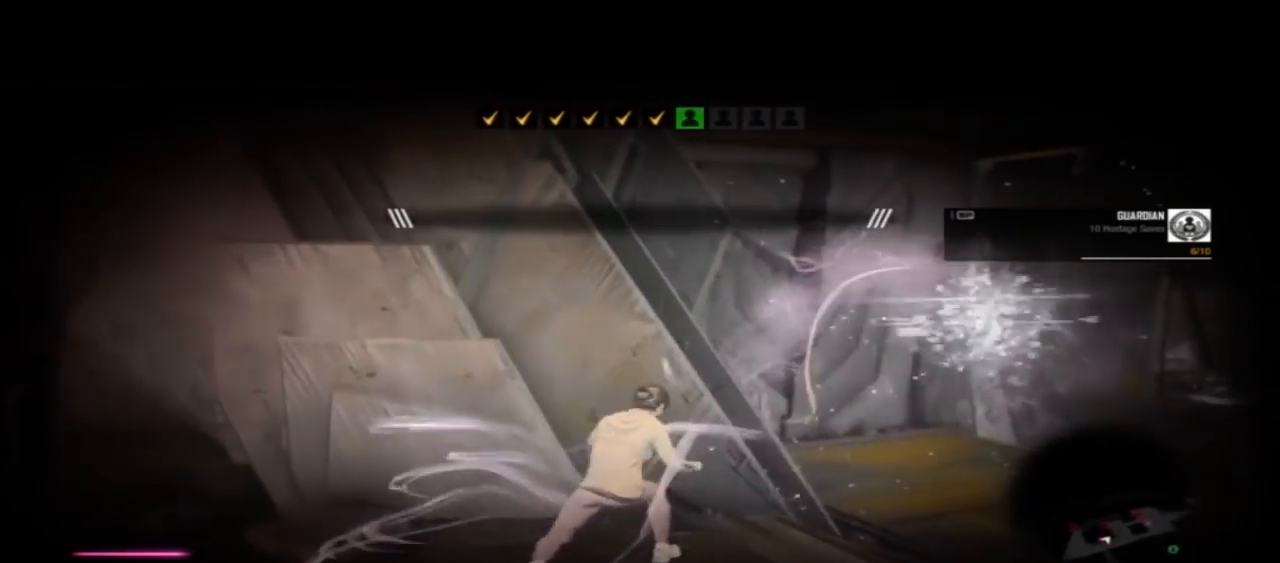
{"dt_ms": 500, "buttons": [], "left_stick": "center", "right_stick": "right", "events": [[167, "left_stick", "down-left"], [300, "left_stick", "down"], [500, "left_stick", "center"]]}
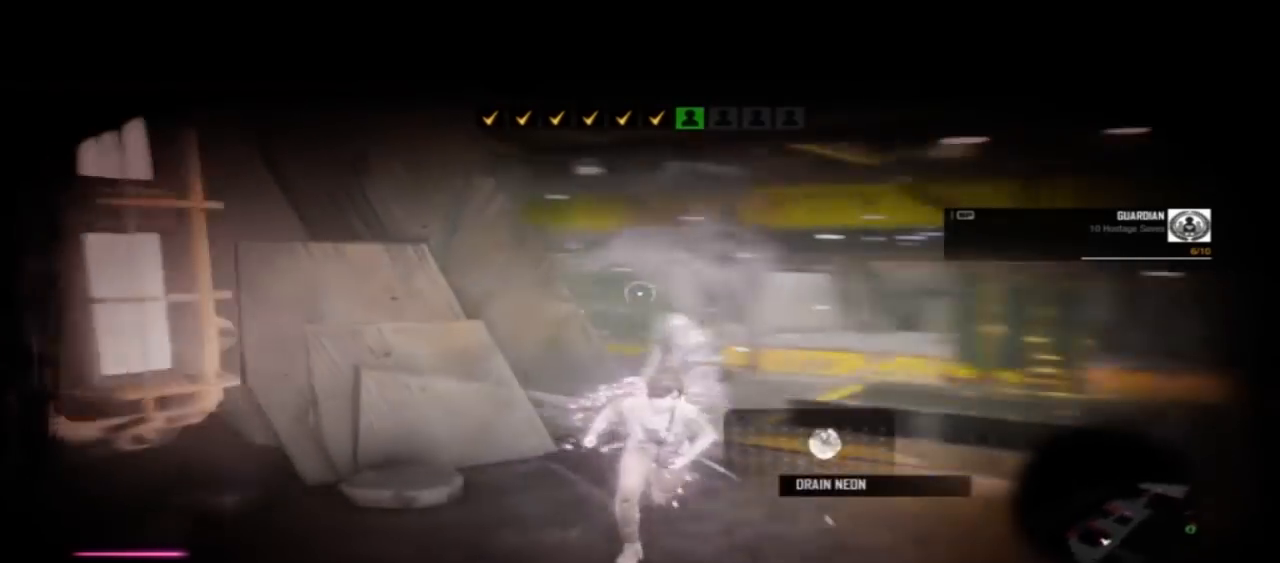
{"dt_ms": 500, "buttons": [], "left_stick": "up", "right_stick": "right", "events": [[267, "left_stick", "up-right"], [433, "left_stick", "up"]]}
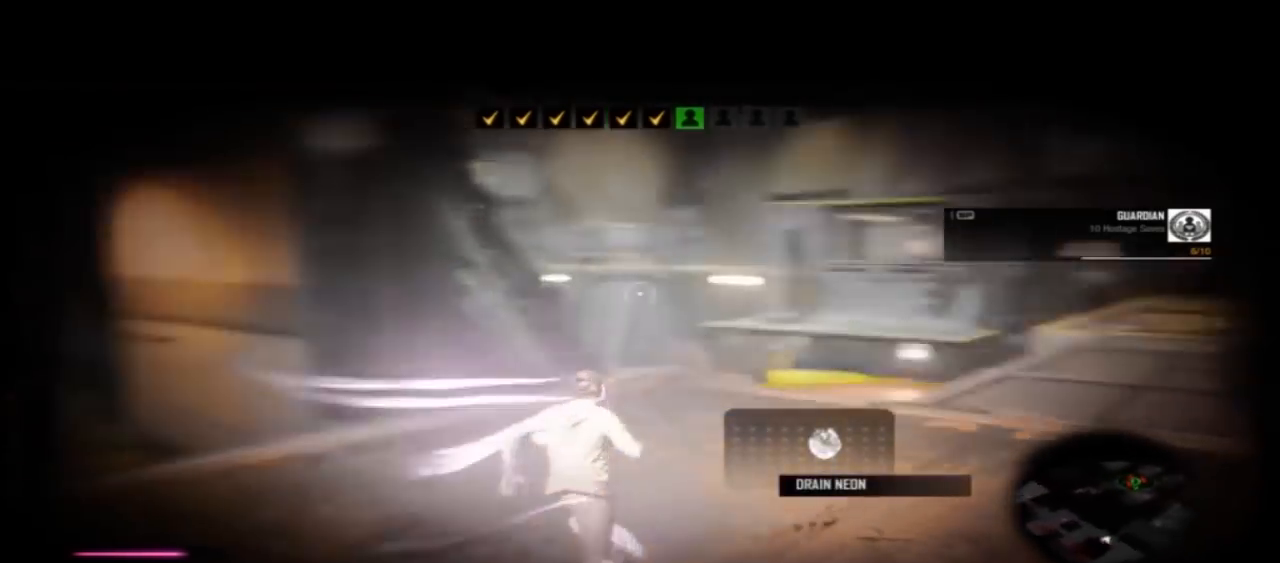
{"dt_ms": 500, "buttons": ["CIRCLE"], "left_stick": "up", "right_stick": "center"}
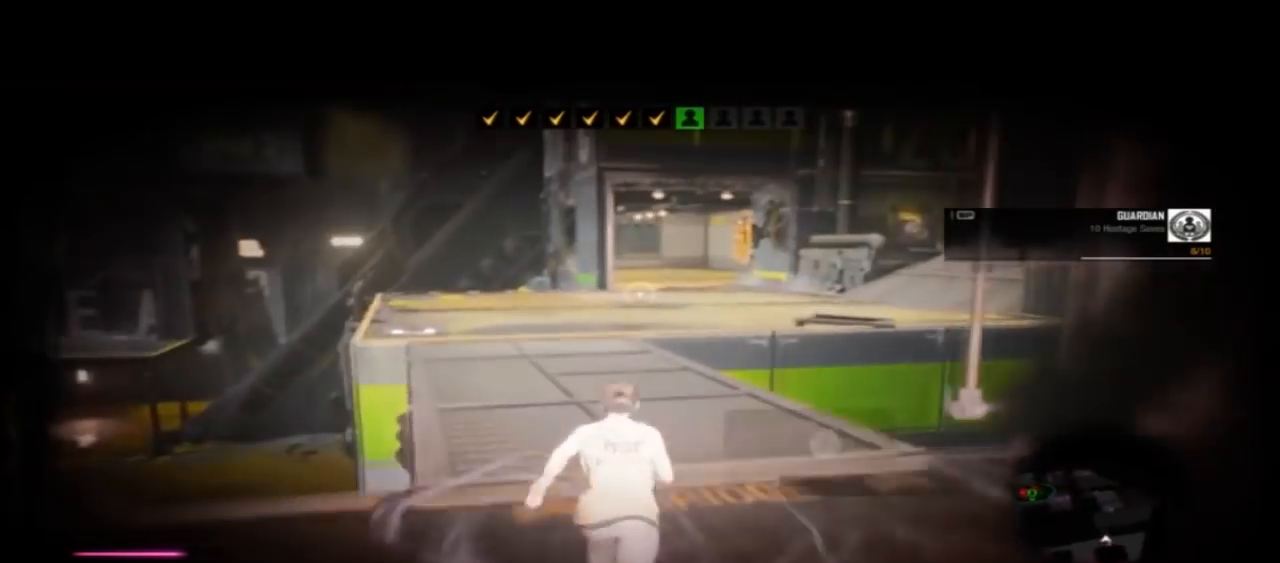
{"dt_ms": 500, "buttons": ["CIRCLE"], "left_stick": "up", "right_stick": "center", "events": []}
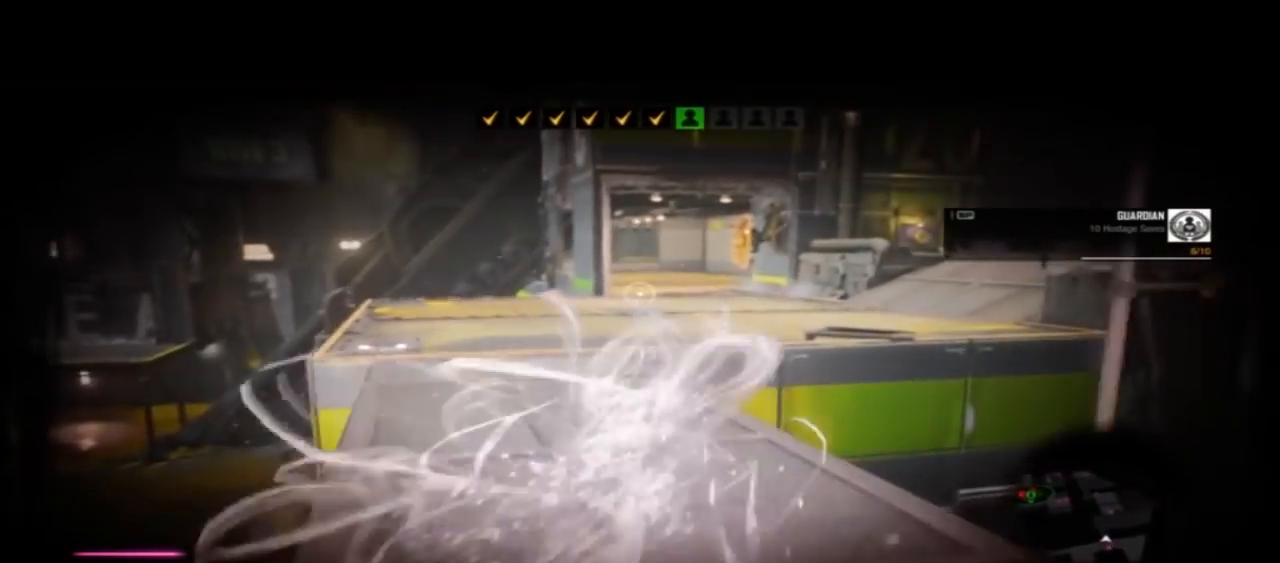
{"dt_ms": 500, "buttons": ["CIRCLE"], "left_stick": "up", "right_stick": "center"}
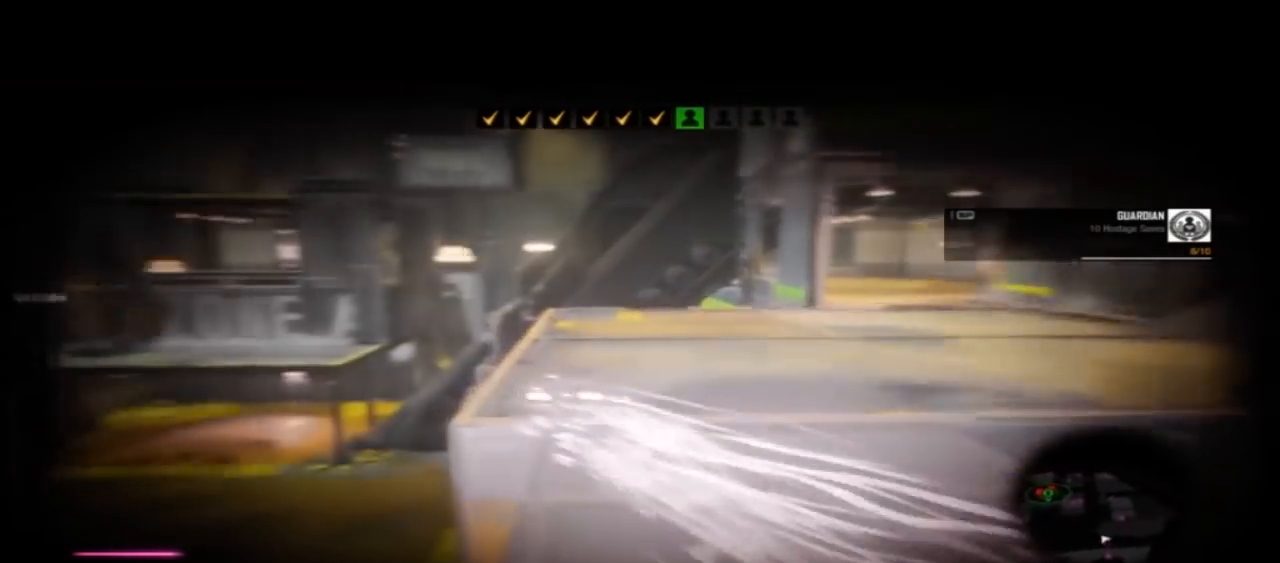
{"dt_ms": 500, "buttons": ["CIRCLE"], "left_stick": "up", "right_stick": "center", "events": []}
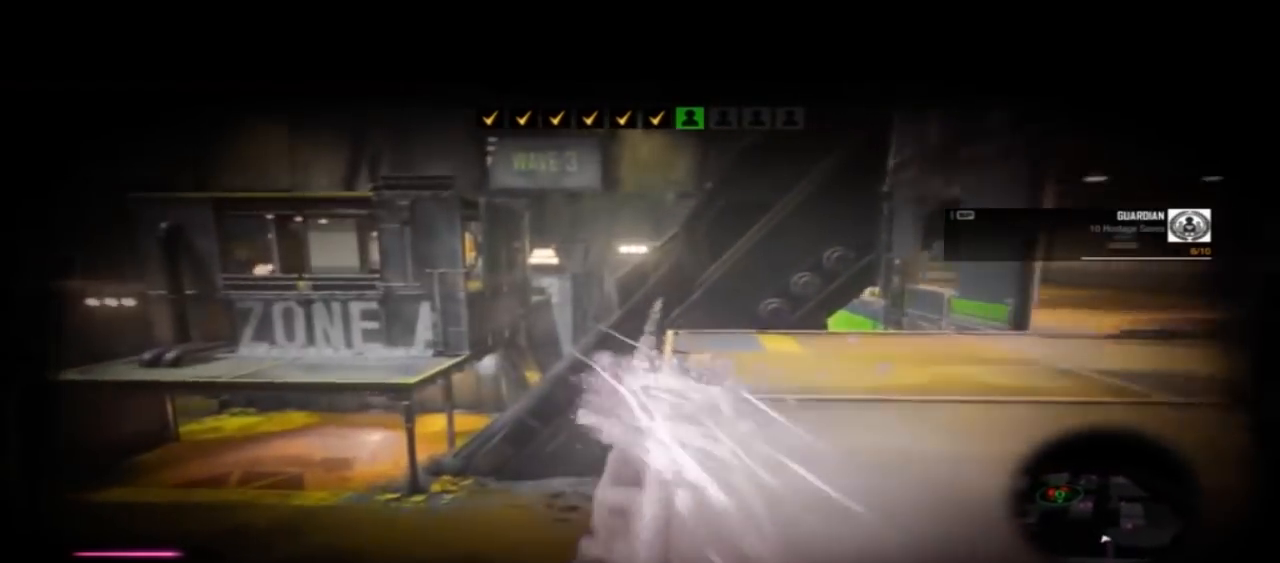
{"dt_ms": 500, "buttons": ["CIRCLE"], "left_stick": "up", "right_stick": "center", "events": []}
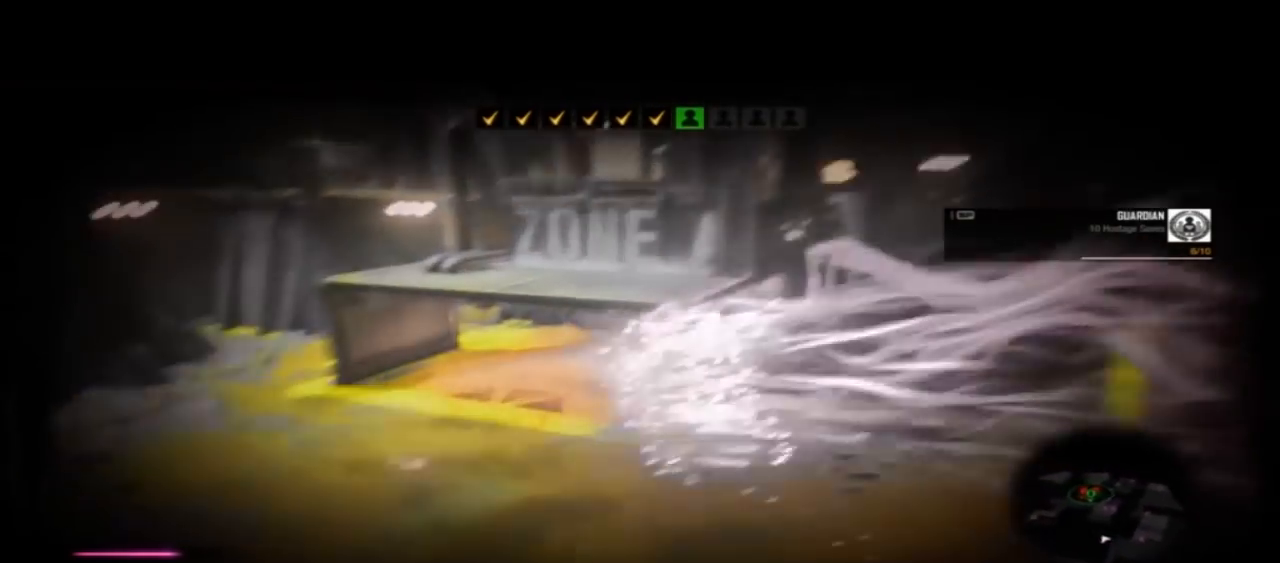
{"dt_ms": 500, "buttons": ["CIRCLE"], "left_stick": "up", "right_stick": "center", "events": []}
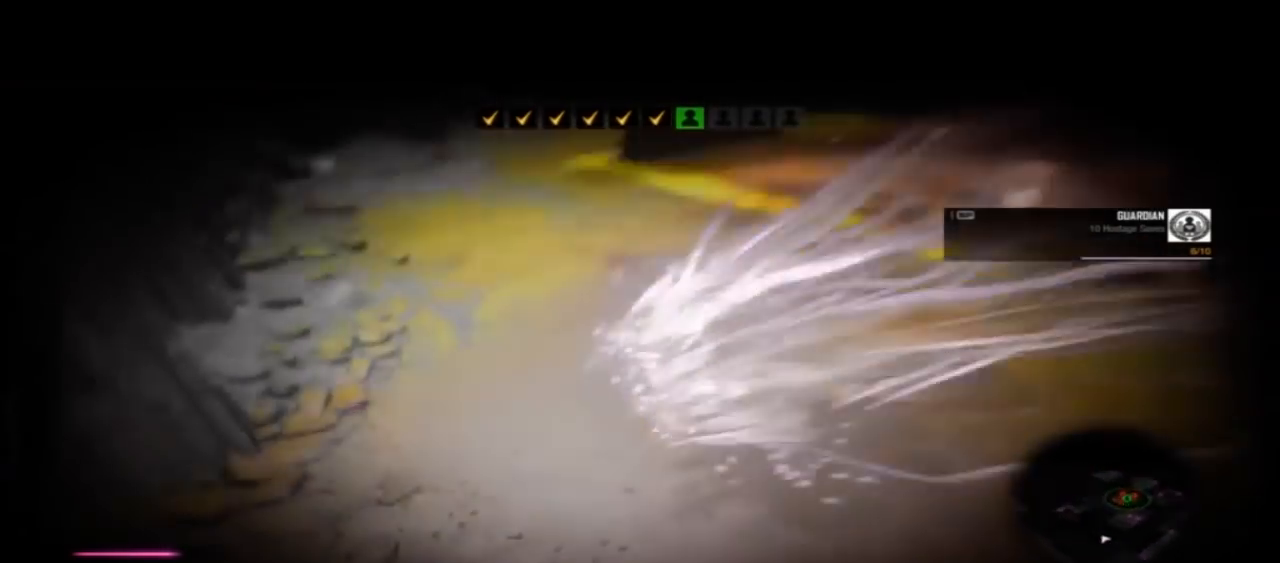
{"dt_ms": 500, "buttons": ["CIRCLE"], "left_stick": "up", "right_stick": "center"}
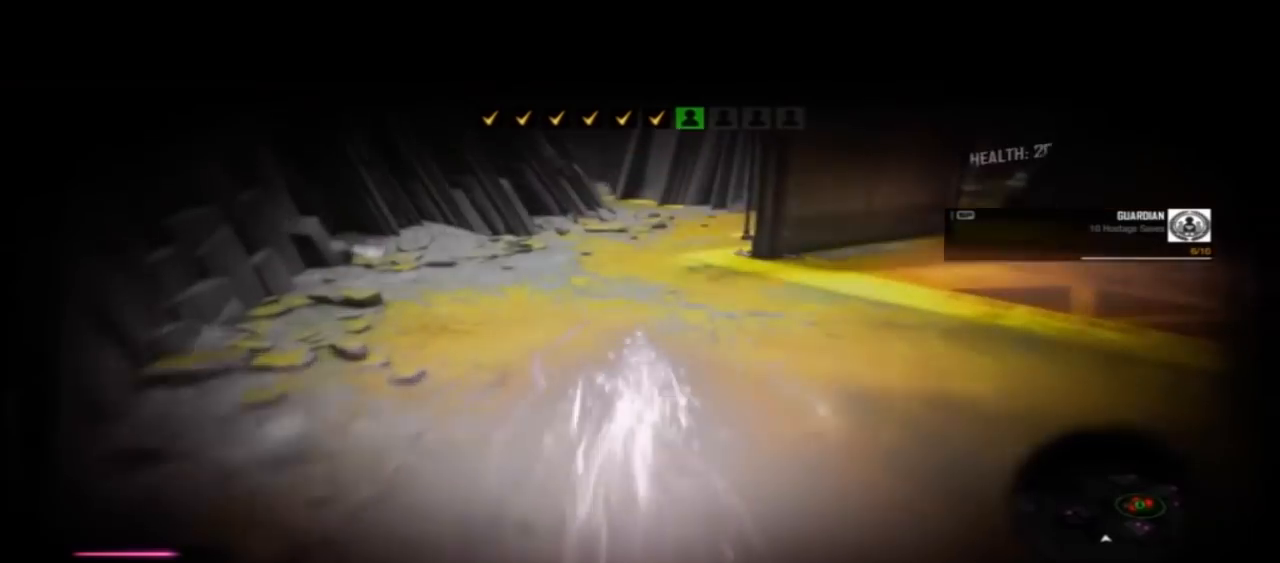
{"dt_ms": 500, "buttons": ["CIRCLE"], "left_stick": "up", "right_stick": "center", "events": []}
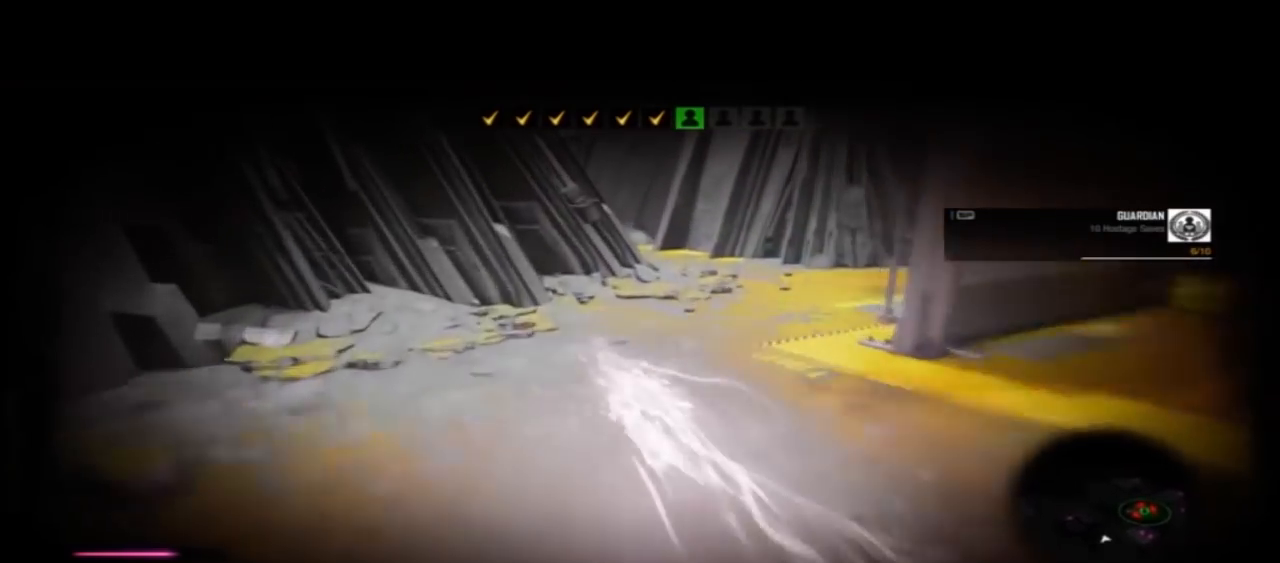
{"dt_ms": 500, "buttons": ["CIRCLE"], "left_stick": "up", "right_stick": "center", "events": []}
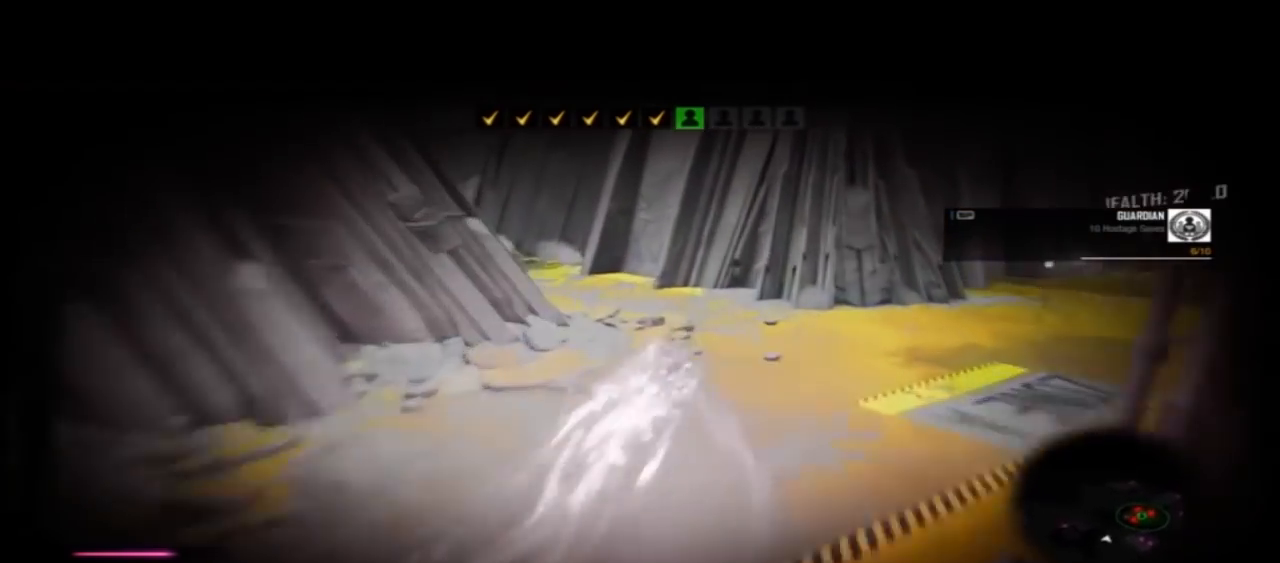
{"dt_ms": 1000, "buttons": ["CIRCLE"], "left_stick": "up", "right_stick": "center"}
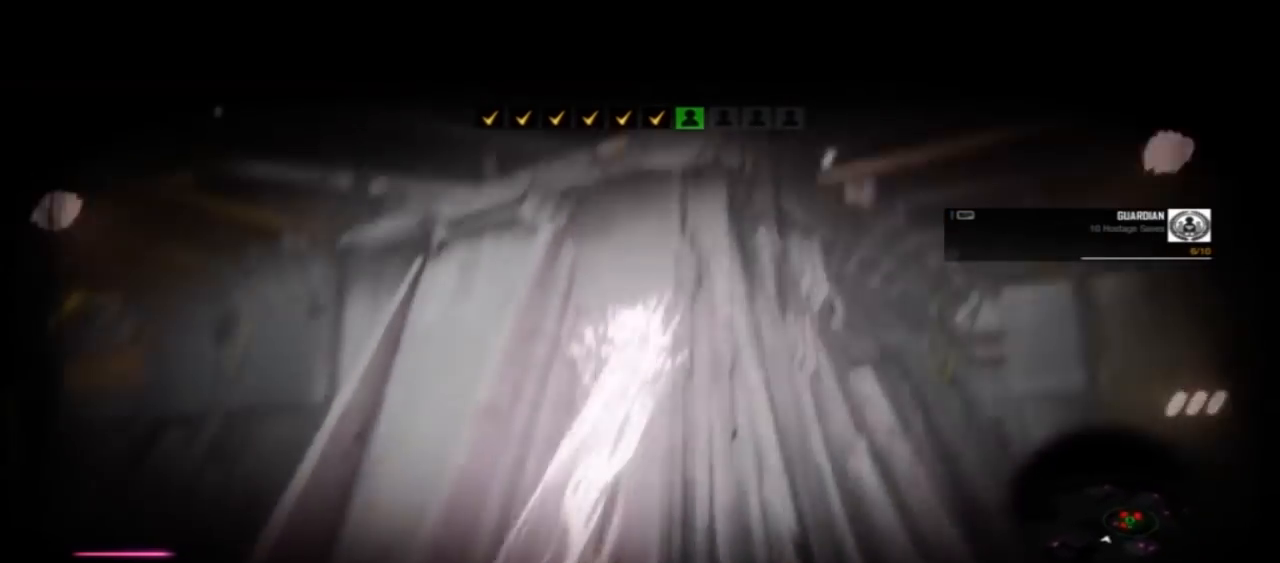
{"dt_ms": 500, "buttons": ["CIRCLE"], "left_stick": "up", "right_stick": "center", "events": []}
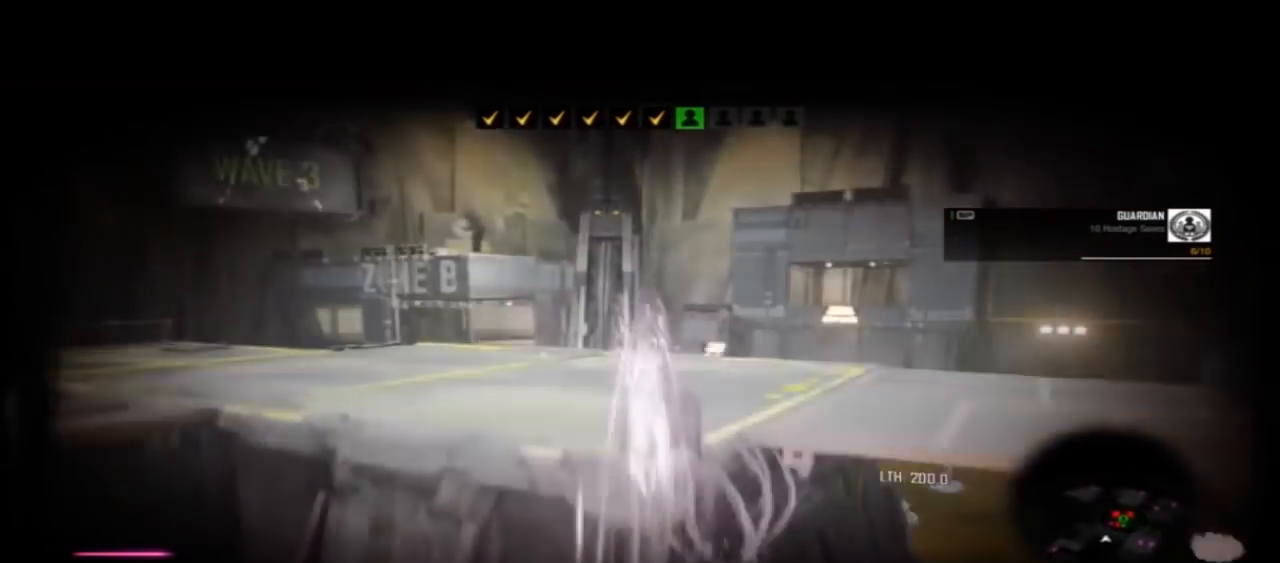
{"dt_ms": 500, "buttons": [], "left_stick": "up", "right_stick": "center", "events": [[233, "CIRCLE", "up"]]}
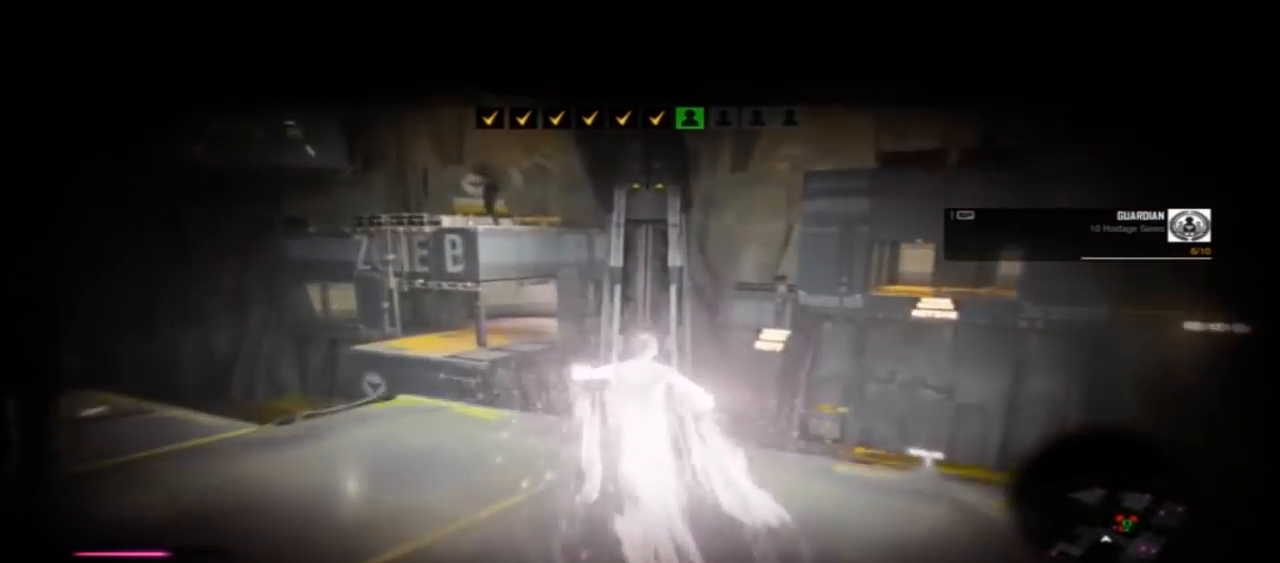
{"dt_ms": 500, "buttons": [], "left_stick": "down", "right_stick": "right", "events": [[67, "left_stick", "right"], [200, "left_stick", "center"], [233, "right_stick", "right"], [333, "left_stick", "down"]]}
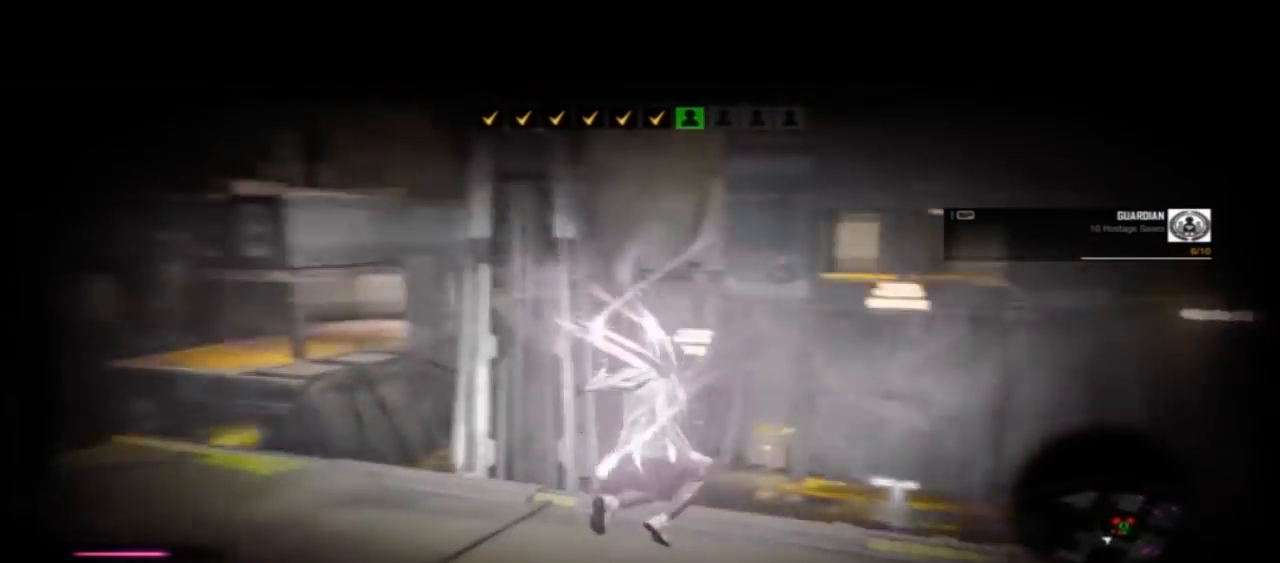
{"dt_ms": 500, "buttons": [], "left_stick": "center", "right_stick": "left", "events": [[133, "left_stick", "center"], [433, "right_stick", "left"]]}
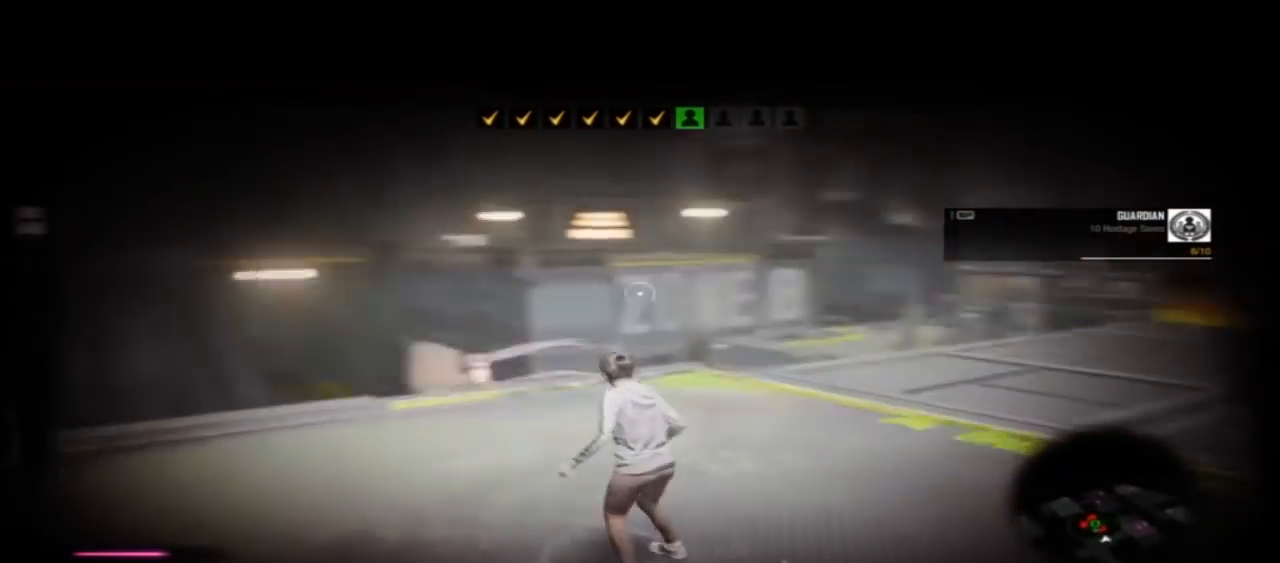
{"dt_ms": 500, "buttons": [], "left_stick": "up", "right_stick": "left", "events": [[167, "left_stick", "up"]]}
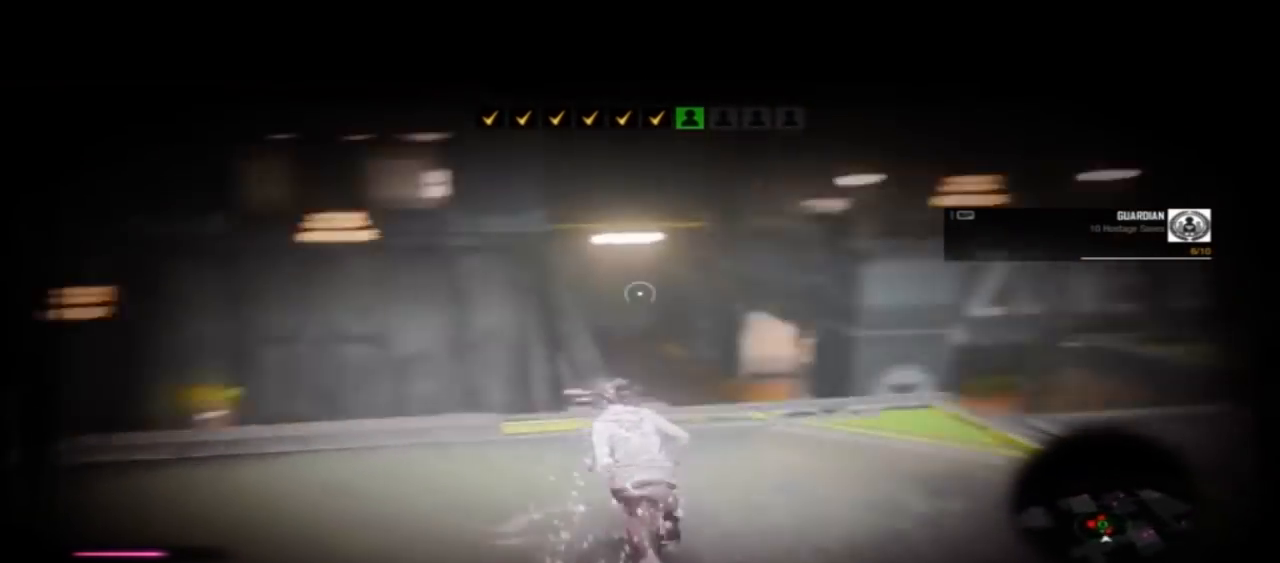
{"dt_ms": 500, "buttons": [], "left_stick": "up-right", "right_stick": "center", "events": [[33, "right_stick", "down-left"], [133, "right_stick", "down"], [367, "right_stick", "center"], [400, "left_stick", "up-right"]]}
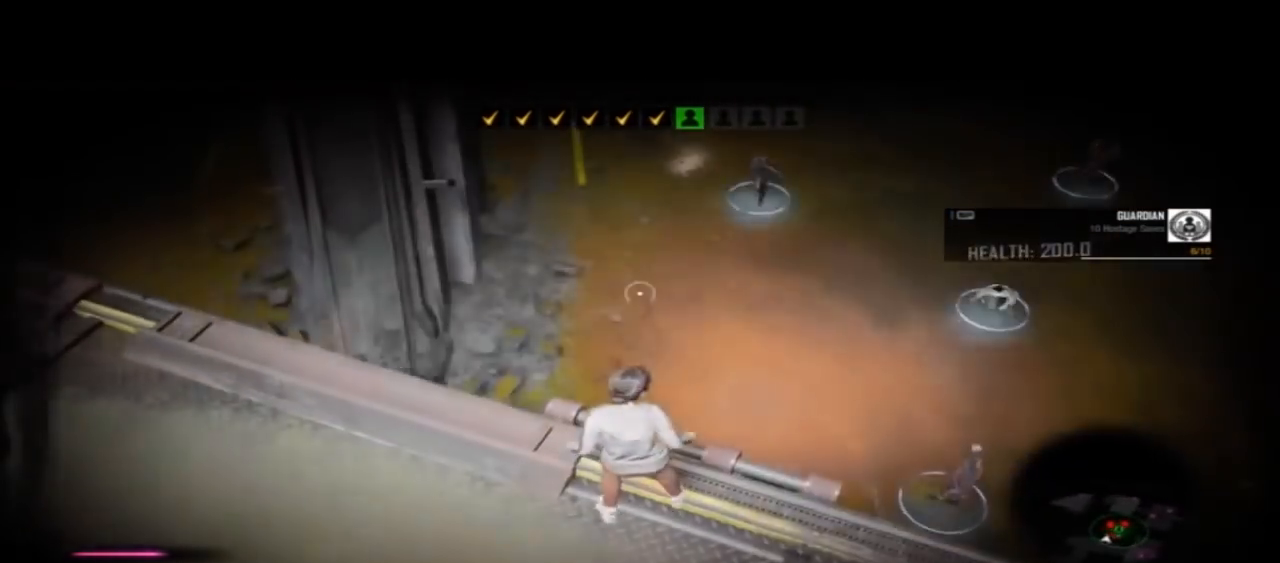
{"dt_ms": 500, "buttons": ["CROSS"], "left_stick": "up-right", "right_stick": "center", "events": [[100, "CROSS", "down"]]}
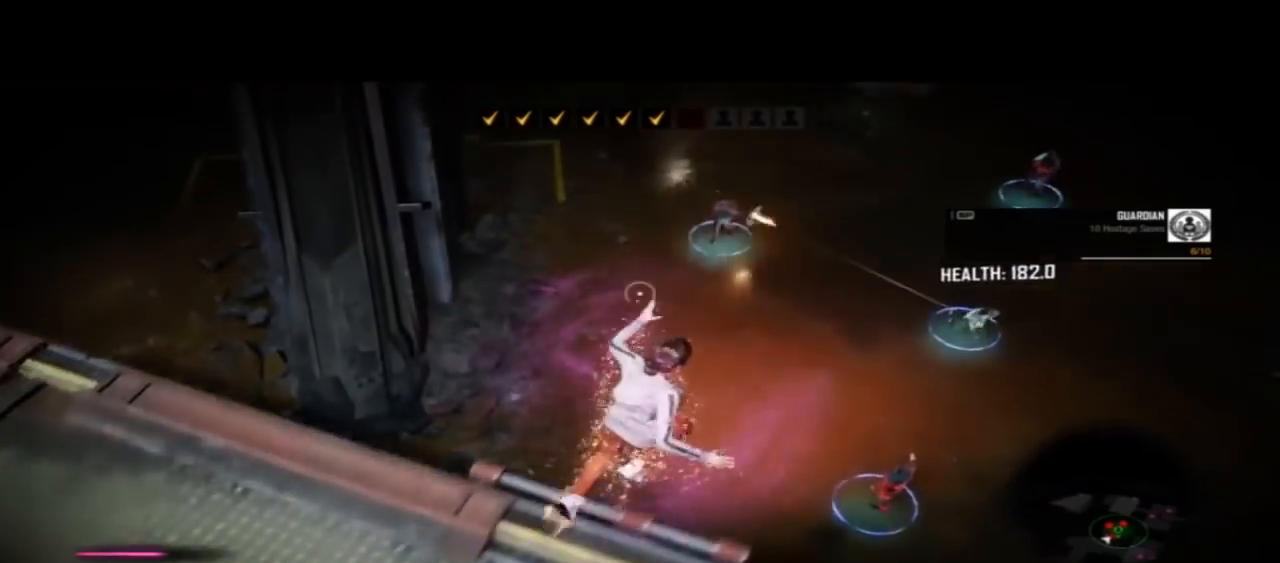
{"dt_ms": 500, "buttons": ["SQUARE"], "left_stick": "up-right", "right_stick": "center", "events": [[167, "CROSS", "up"], [300, "SQUARE", "down"]]}
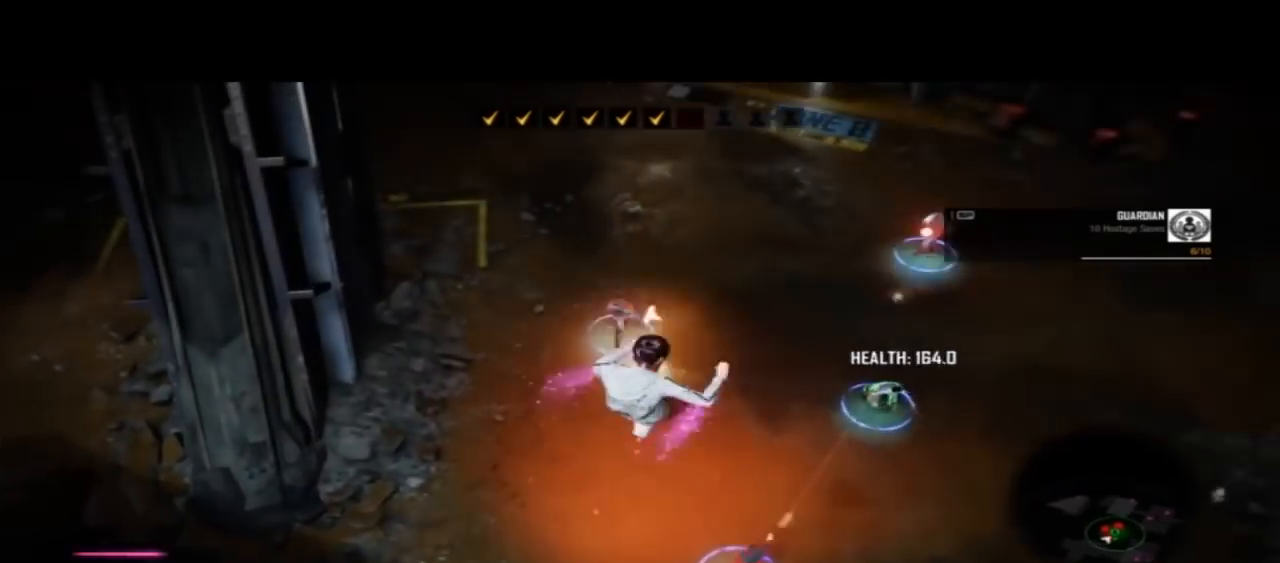
{"dt_ms": 500, "buttons": ["SQUARE"], "left_stick": "up", "right_stick": "center", "events": [[333, "left_stick", "up"]]}
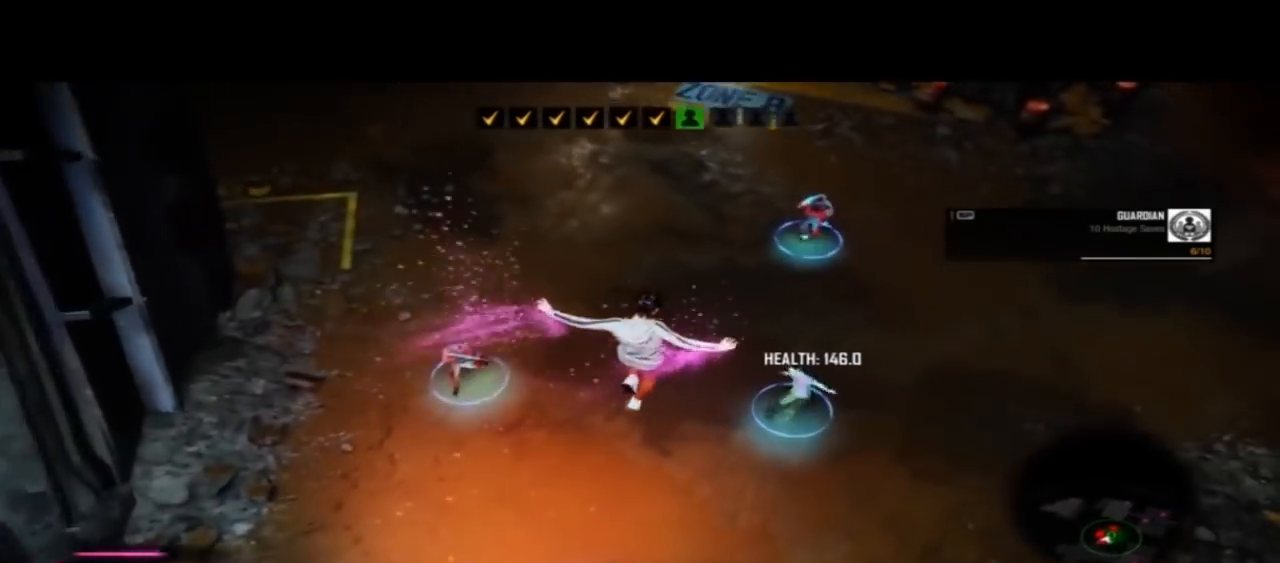
{"dt_ms": 500, "buttons": ["SQUARE"], "left_stick": "left", "right_stick": "center", "events": [[133, "left_stick", "up-left"], [367, "left_stick", "left"]]}
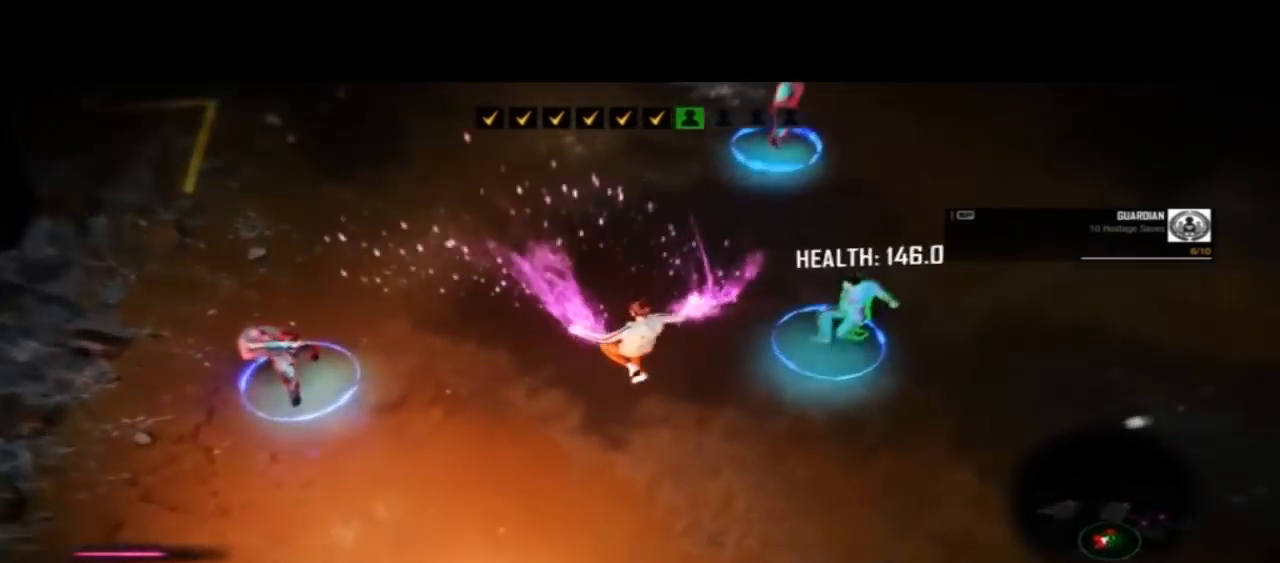
{"dt_ms": 500, "buttons": ["SQUARE"], "left_stick": "left", "right_stick": "center"}